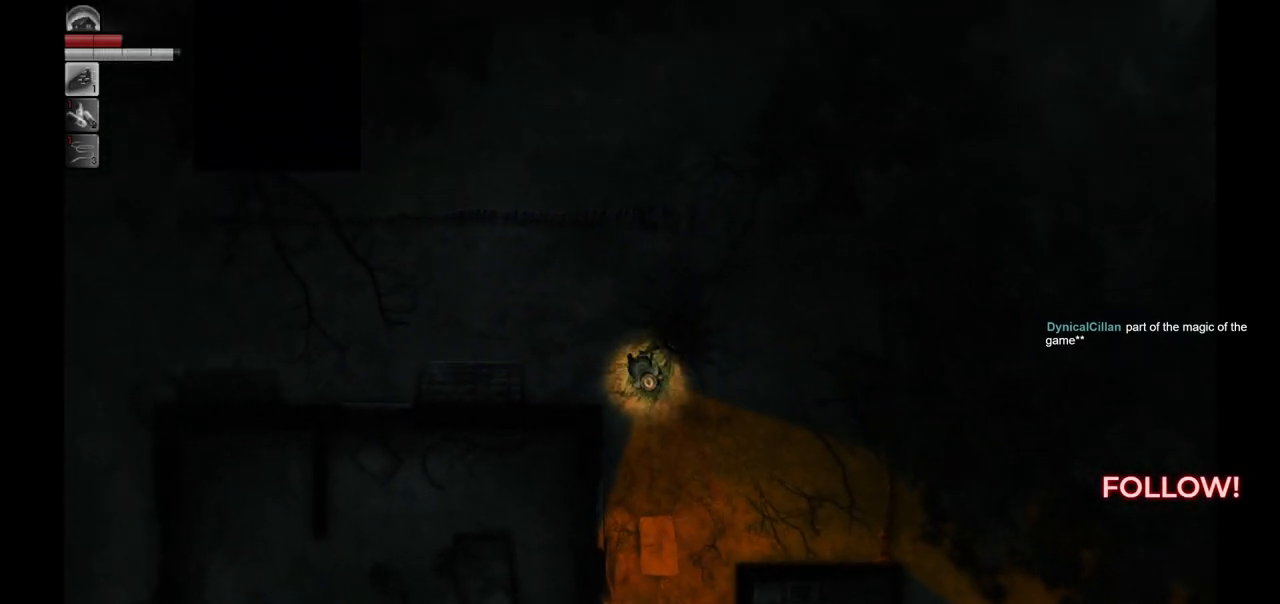
Gameplay with a controller (PlayStation layout); each line is a JSON object with the inputs held at the frame after it. "events" lists button and stick changes between this image and that frame as [ms after this image, input, new state], when the widget could be followed in between.
{"buttons": [], "left_stick": "down", "right_stick": "center", "events": [[350, "left_stick", "down"]]}
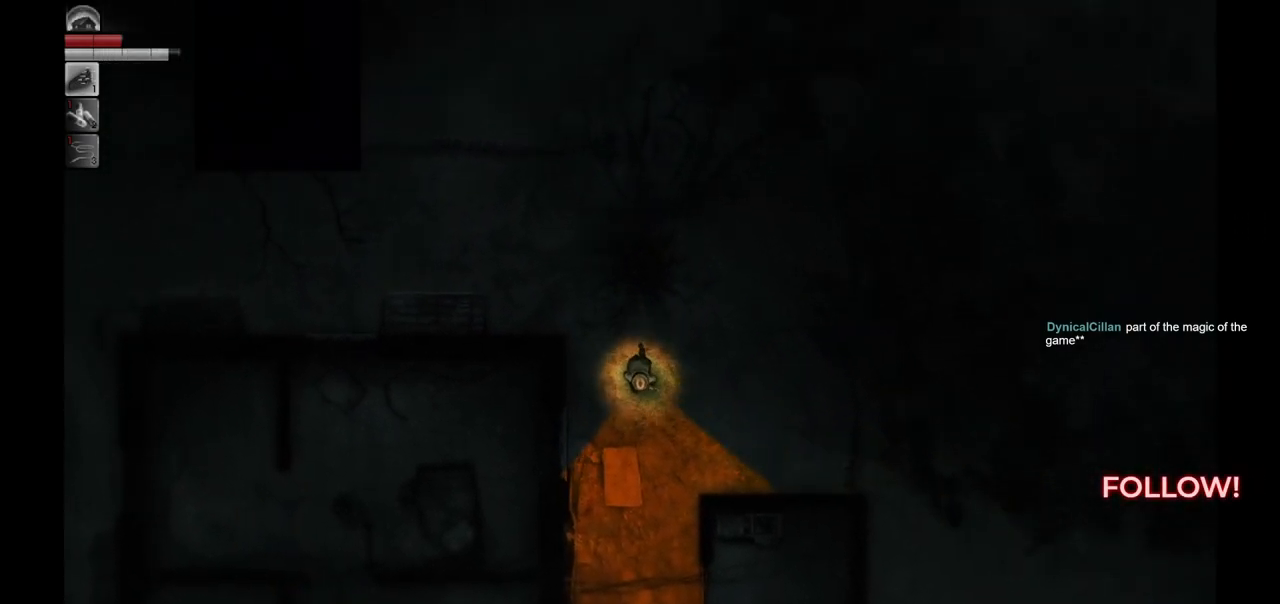
{"buttons": [], "left_stick": "down", "right_stick": "center", "events": []}
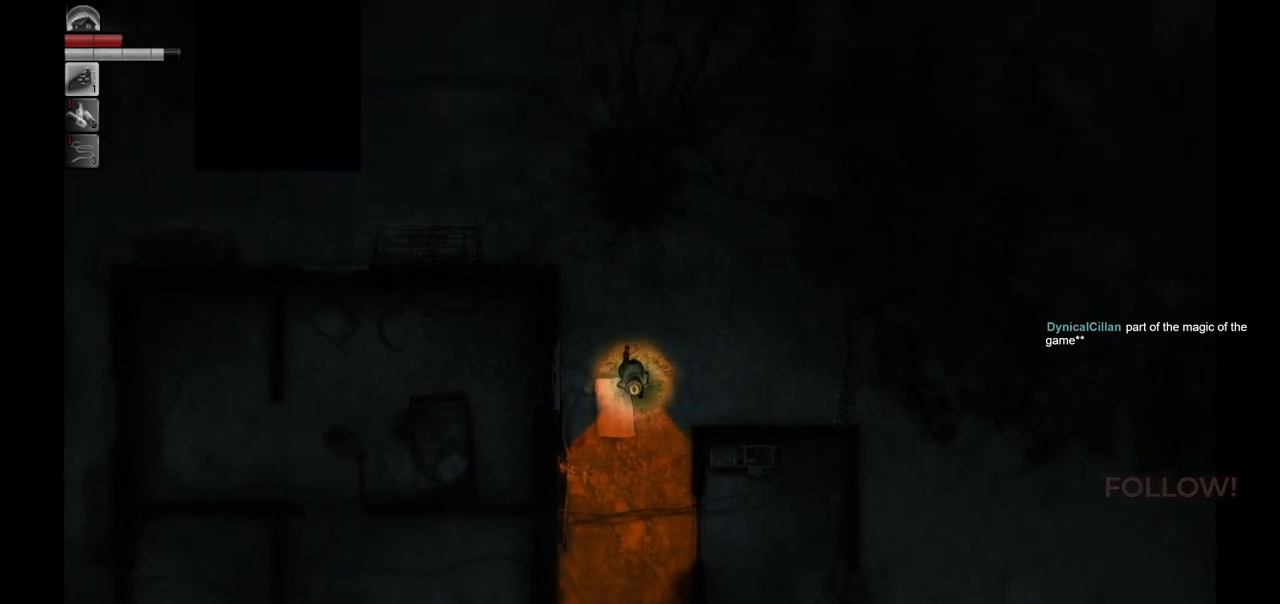
{"buttons": [], "left_stick": "down", "right_stick": "center", "events": []}
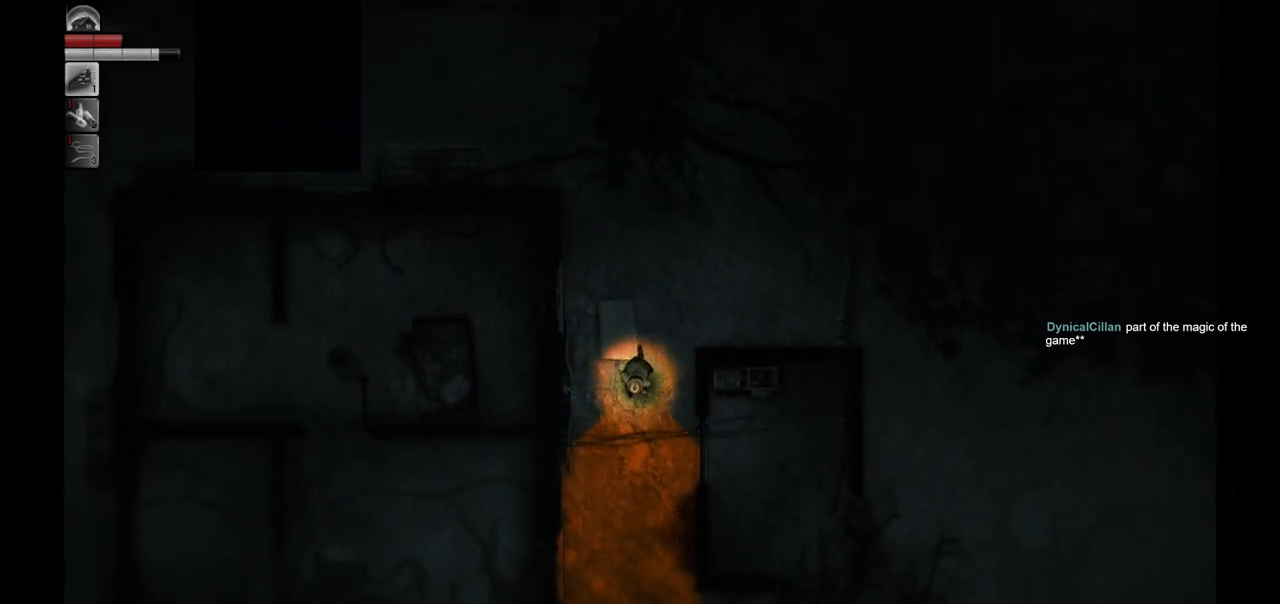
{"buttons": [], "left_stick": "down", "right_stick": "center", "events": []}
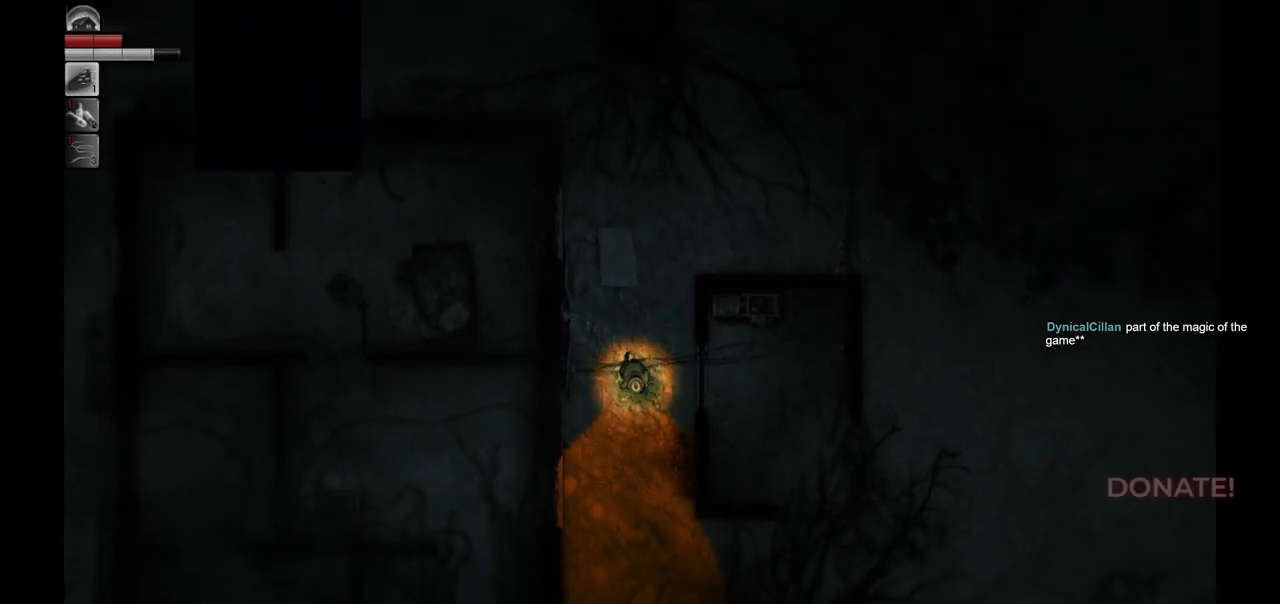
{"buttons": [], "left_stick": "down", "right_stick": "center", "events": []}
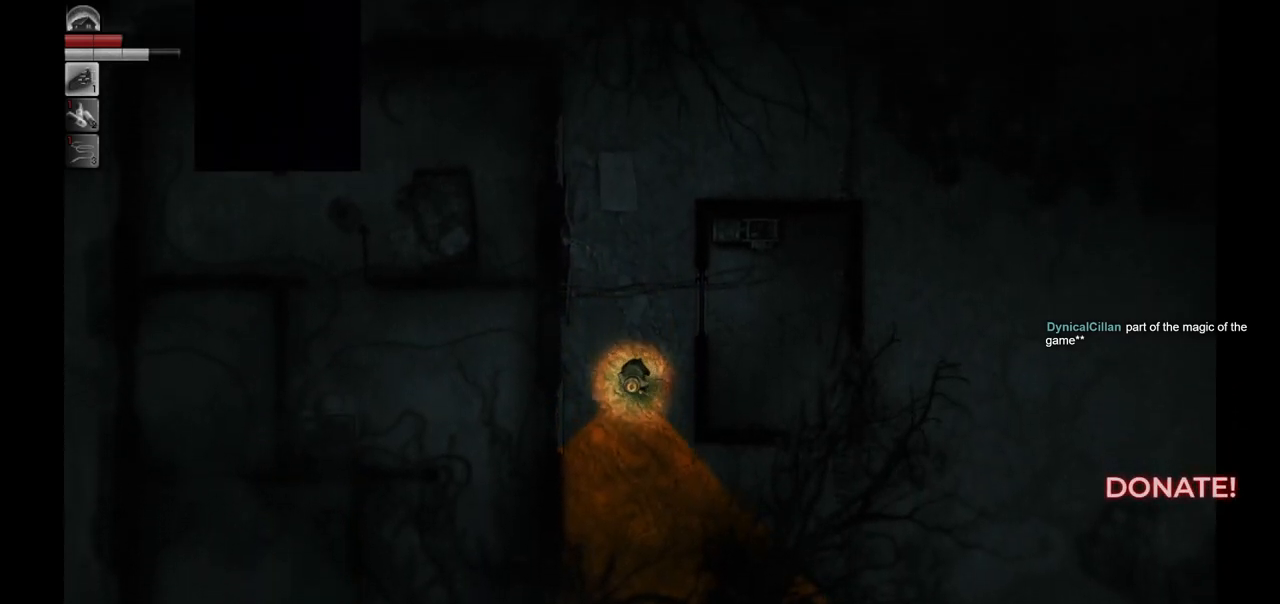
{"buttons": [], "left_stick": "down", "right_stick": "center", "events": []}
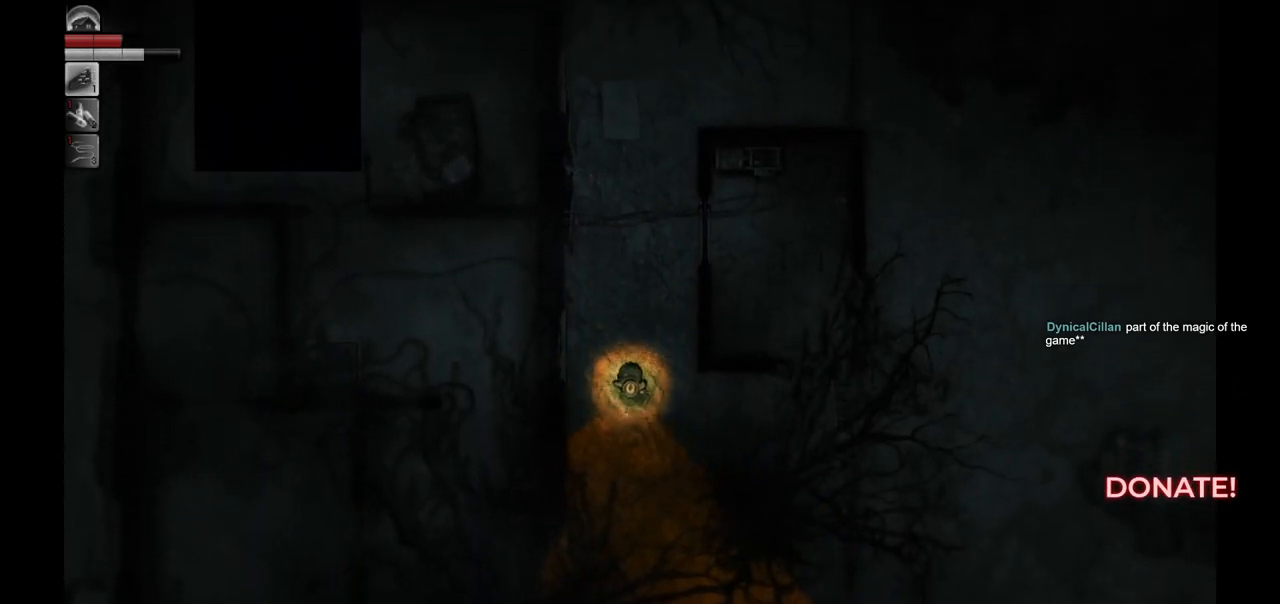
{"buttons": [], "left_stick": "down", "right_stick": "center", "events": []}
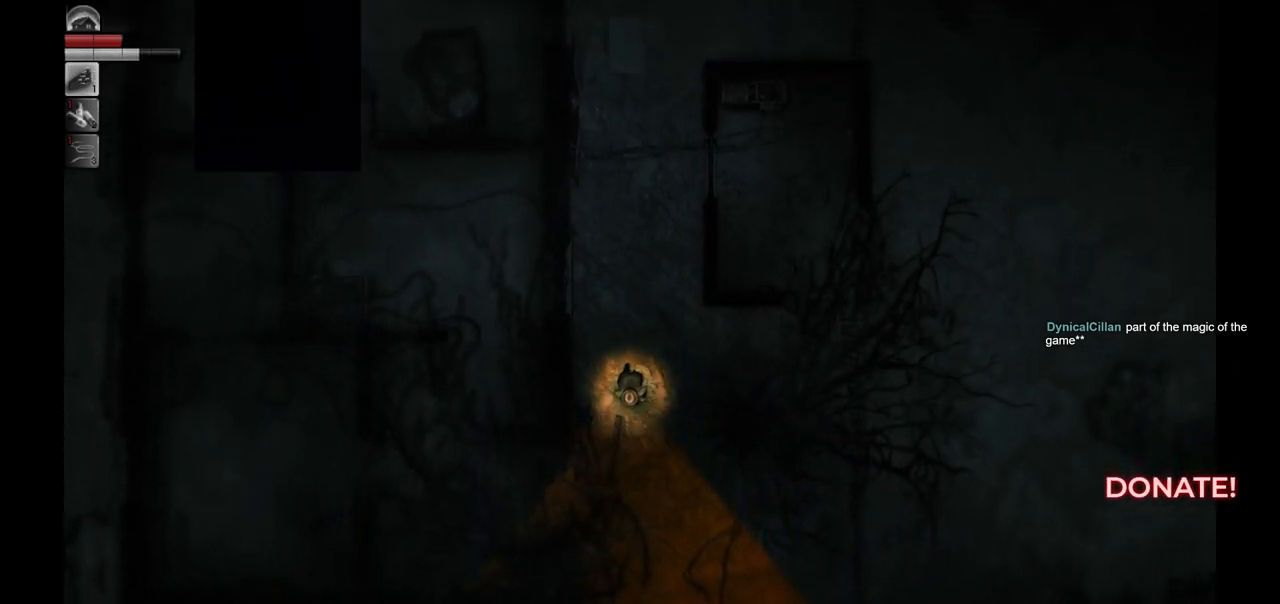
{"buttons": [], "left_stick": "down", "right_stick": "center", "events": []}
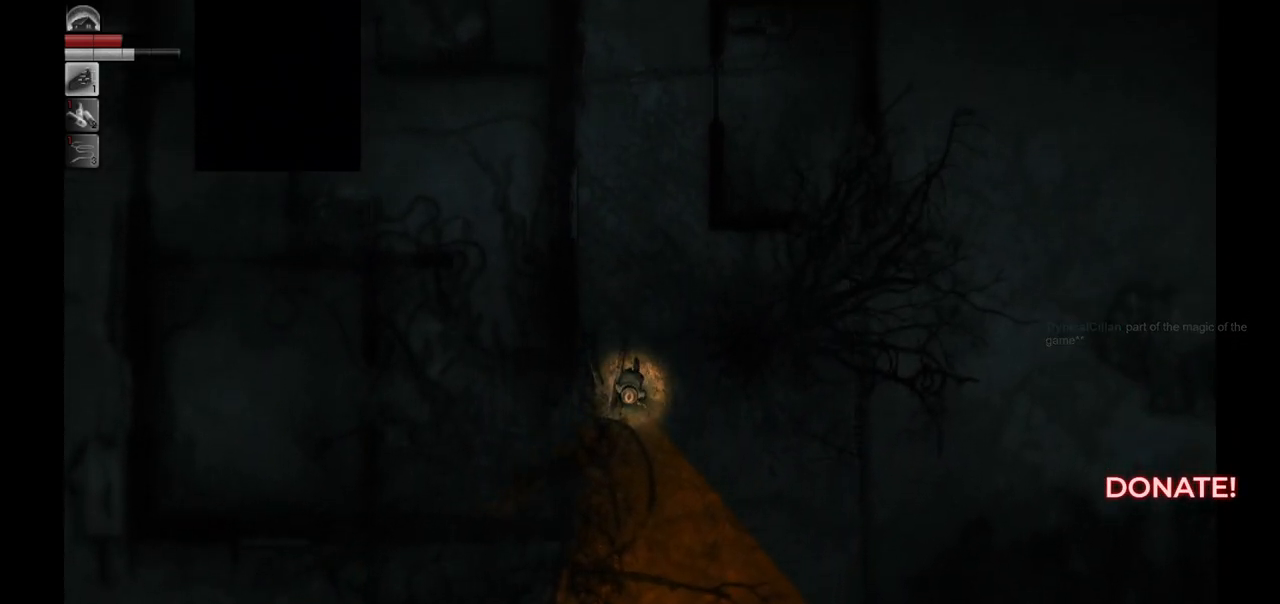
{"buttons": [], "left_stick": "left", "right_stick": "center", "events": [[233, "left_stick", "left"]]}
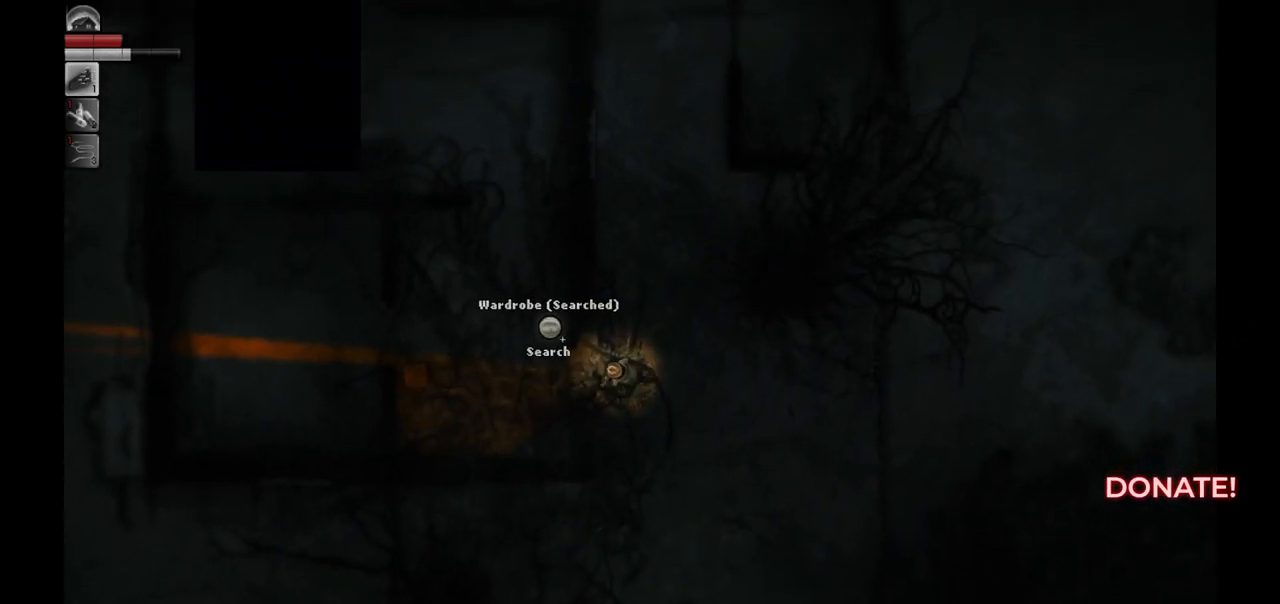
{"buttons": [], "left_stick": "left", "right_stick": "center", "events": []}
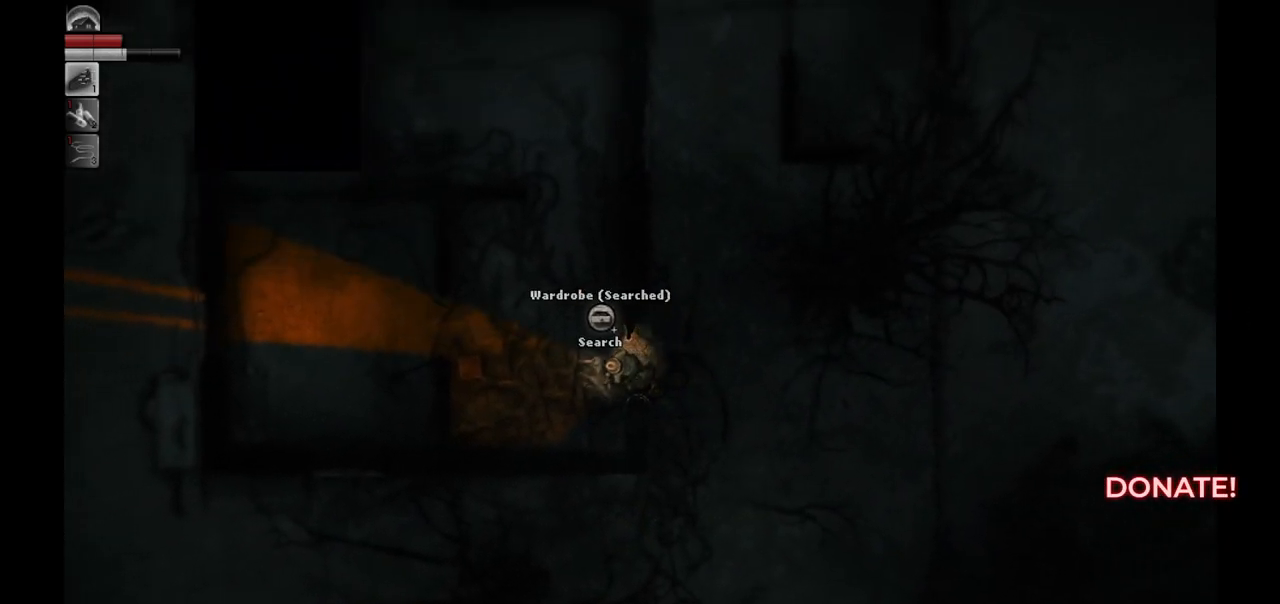
{"buttons": [], "left_stick": "up-left", "right_stick": "center", "events": [[483, "left_stick", "up-left"]]}
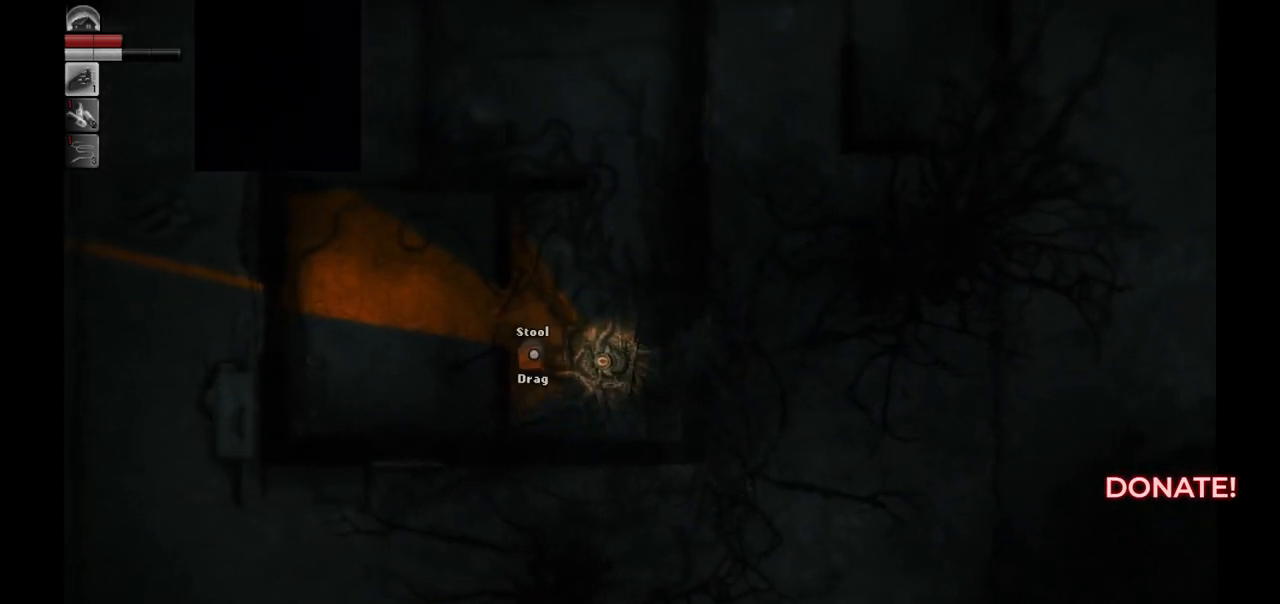
{"buttons": [], "left_stick": "up", "right_stick": "center", "events": [[150, "left_stick", "up"]]}
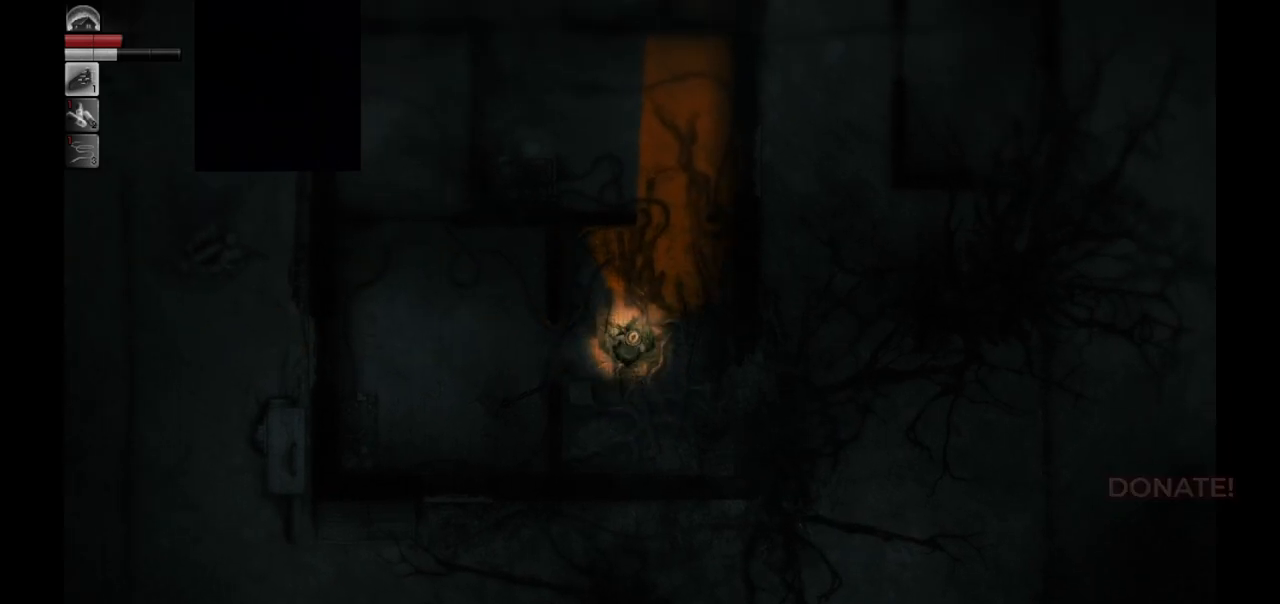
{"buttons": [], "left_stick": "center", "right_stick": "center", "events": [[167, "left_stick", "center"]]}
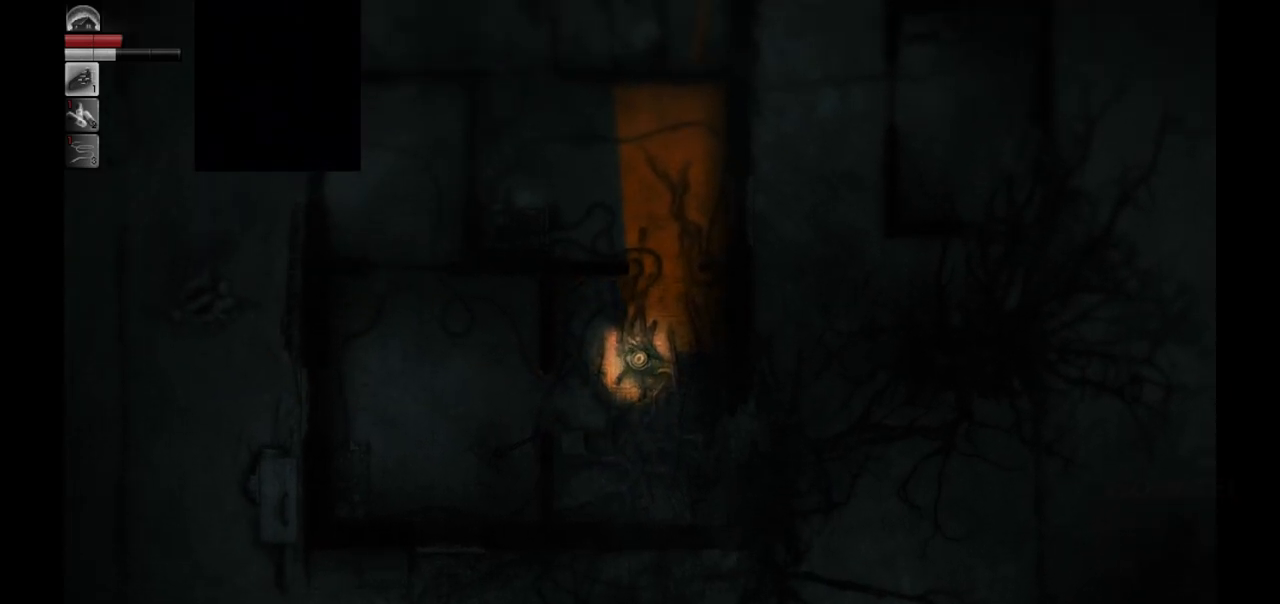
{"buttons": [], "left_stick": "center", "right_stick": "center", "events": []}
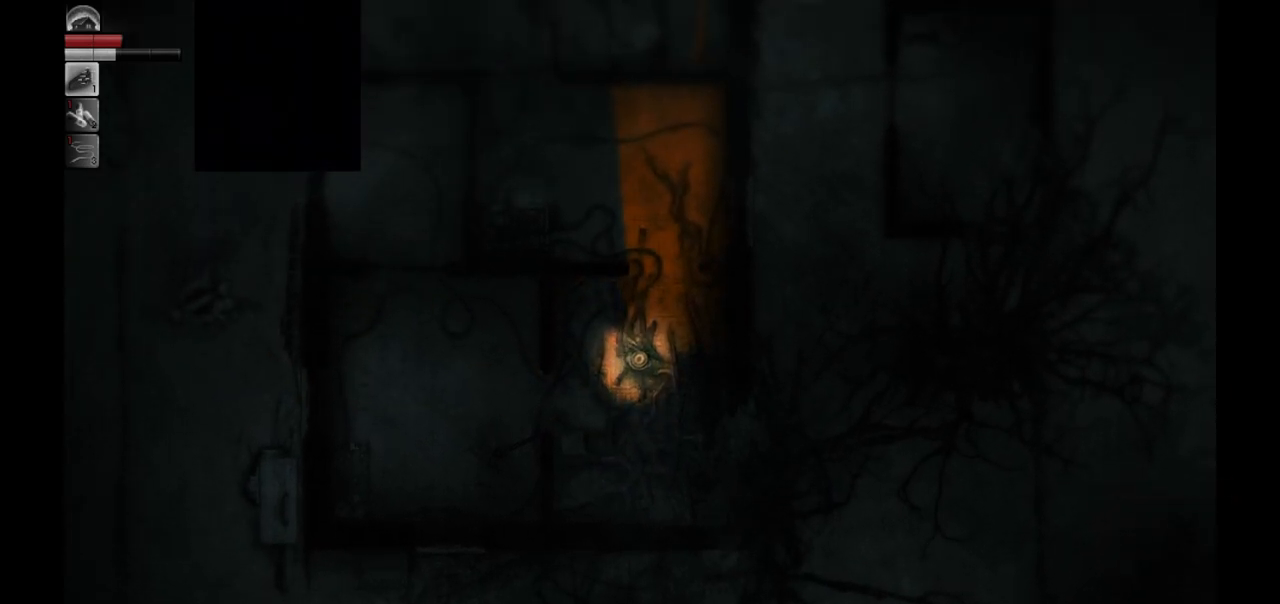
{"buttons": [], "left_stick": "down-right", "right_stick": "center", "events": [[233, "left_stick", "down"], [433, "left_stick", "down-right"]]}
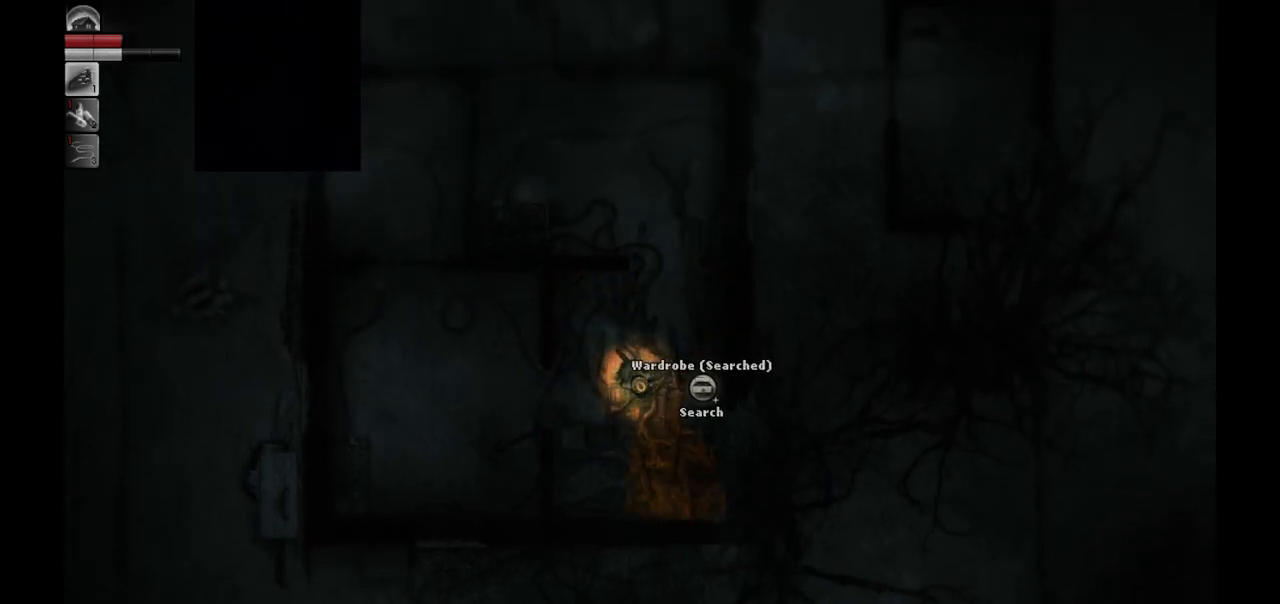
{"buttons": [], "left_stick": "right", "right_stick": "center", "events": [[317, "left_stick", "right"]]}
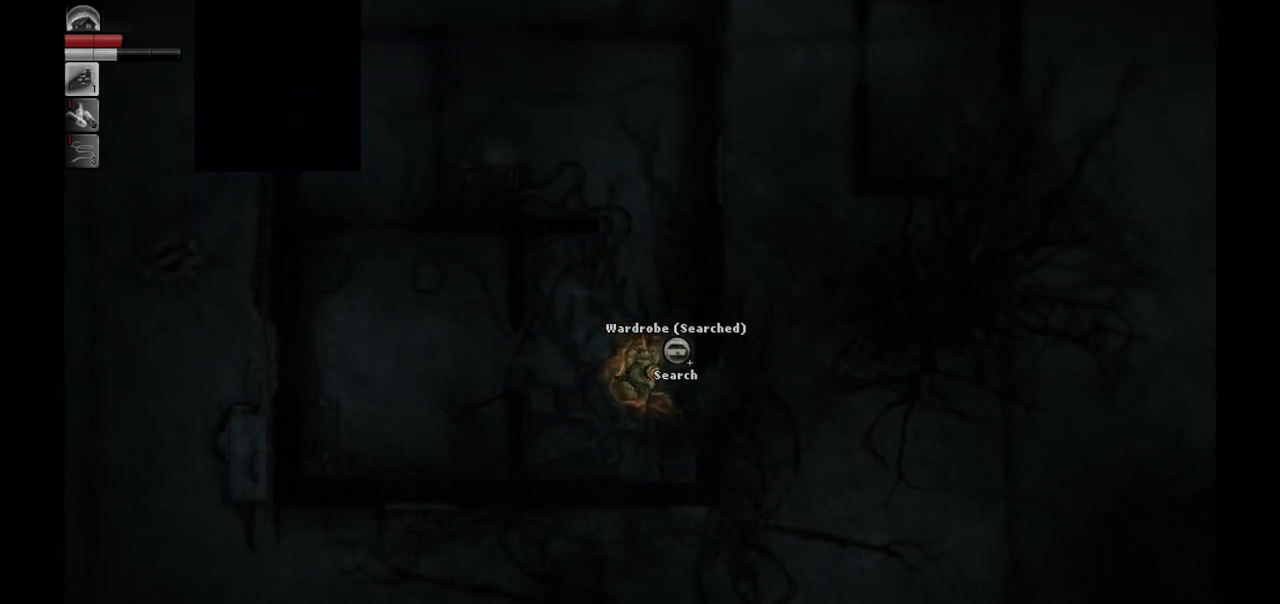
{"buttons": [], "left_stick": "up-left", "right_stick": "center", "events": [[50, "left_stick", "center"], [217, "left_stick", "up-left"]]}
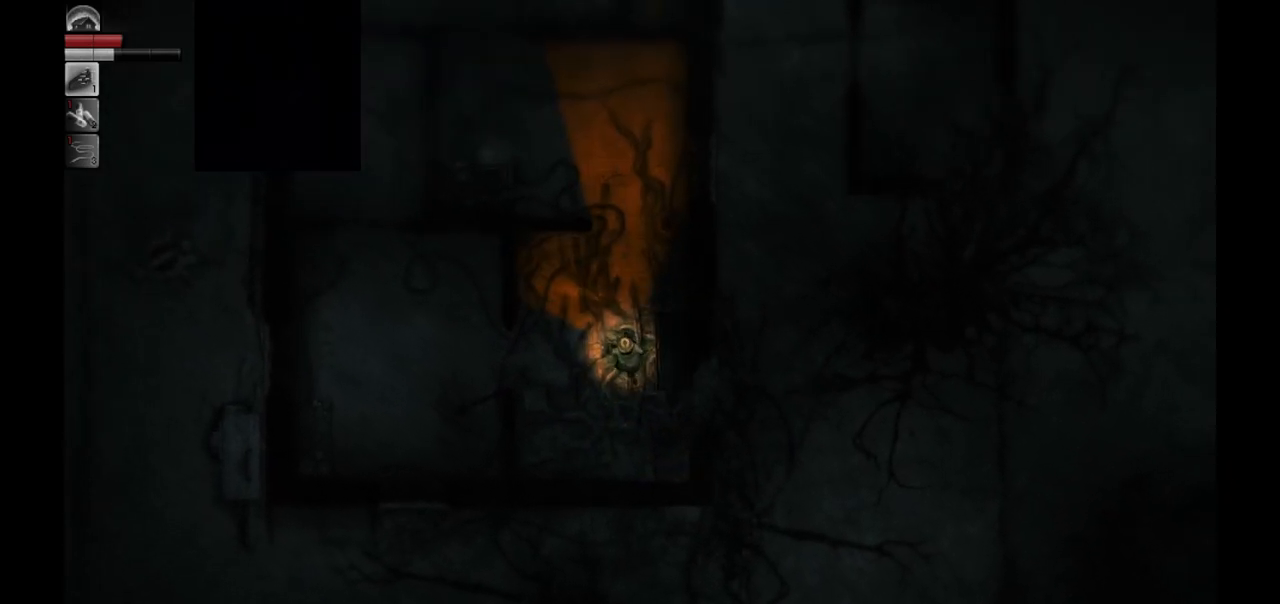
{"buttons": [], "left_stick": "up-right", "right_stick": "center", "events": [[50, "left_stick", "up"], [367, "left_stick", "up-right"]]}
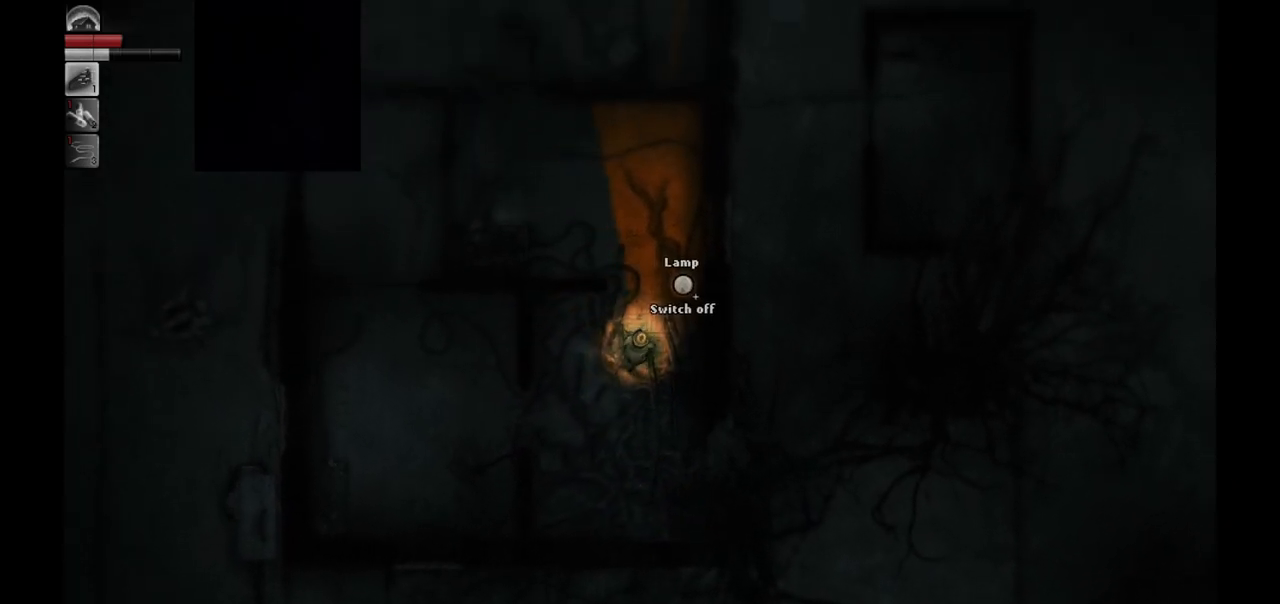
{"buttons": [], "left_stick": "down", "right_stick": "center", "events": [[200, "left_stick", "down-right"], [350, "left_stick", "down"]]}
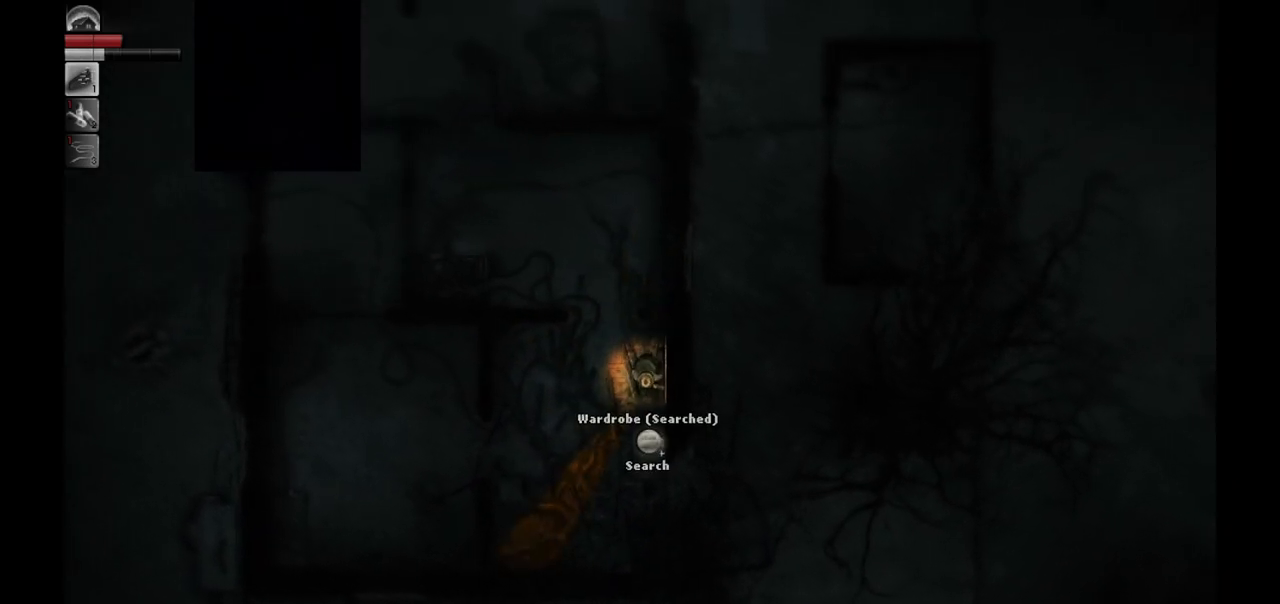
{"buttons": [], "left_stick": "down", "right_stick": "center", "events": []}
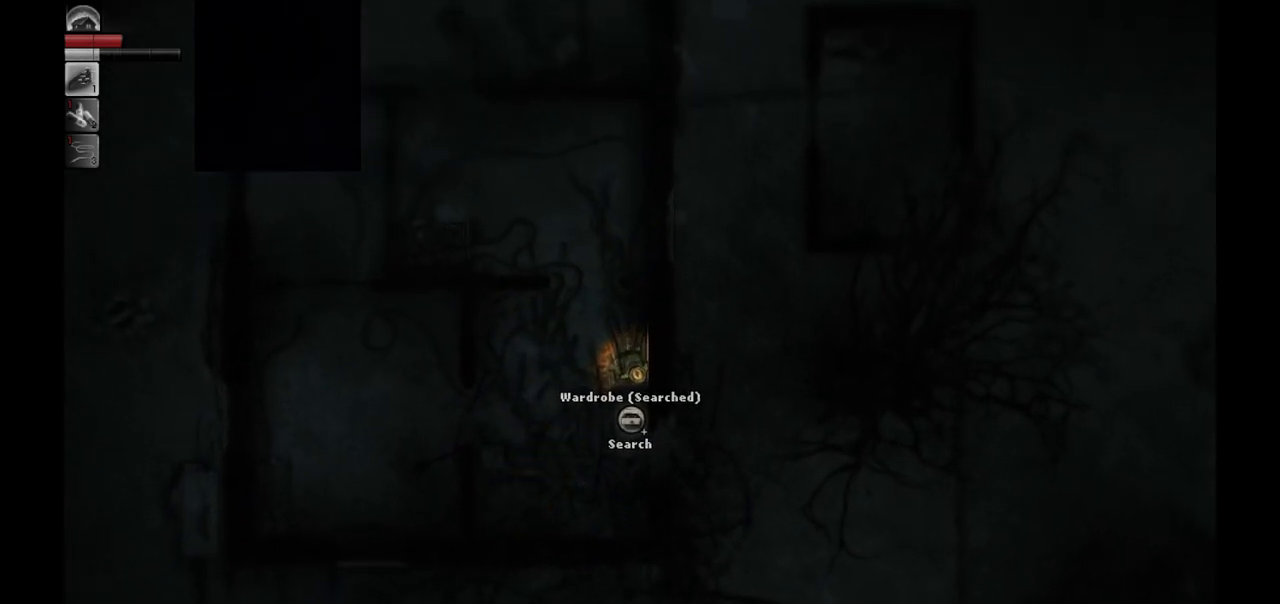
{"buttons": [], "left_stick": "down", "right_stick": "center", "events": []}
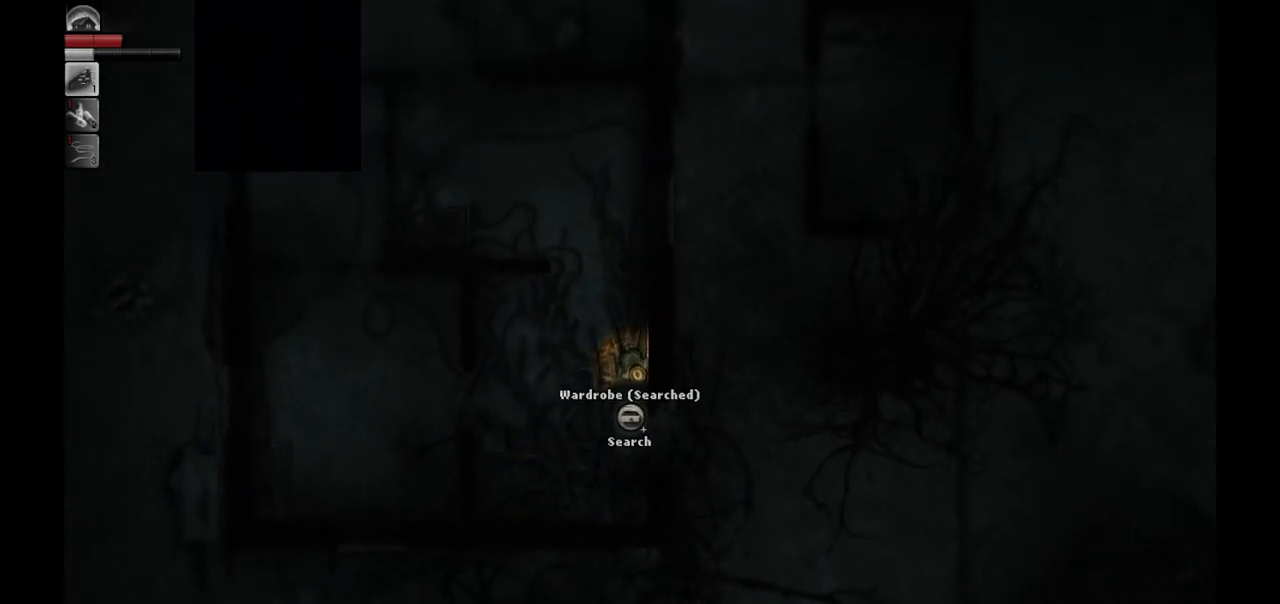
{"buttons": [], "left_stick": "down", "right_stick": "center", "events": []}
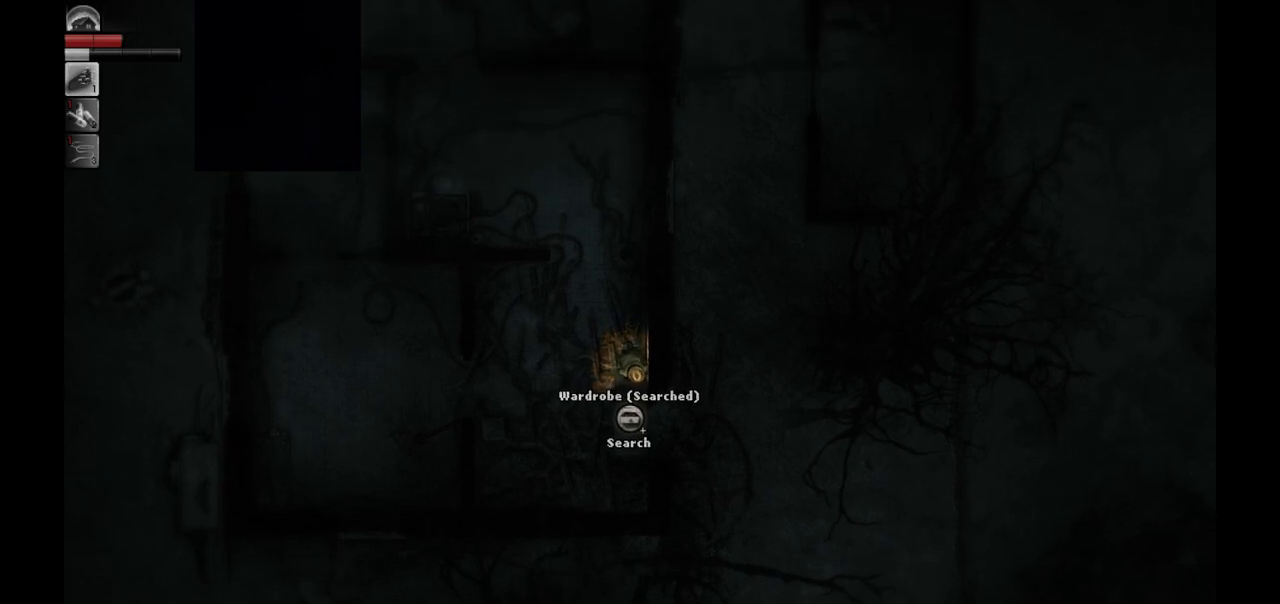
{"buttons": [], "left_stick": "up-left", "right_stick": "center", "events": [[283, "left_stick", "center"], [333, "left_stick", "up"], [483, "left_stick", "up-left"]]}
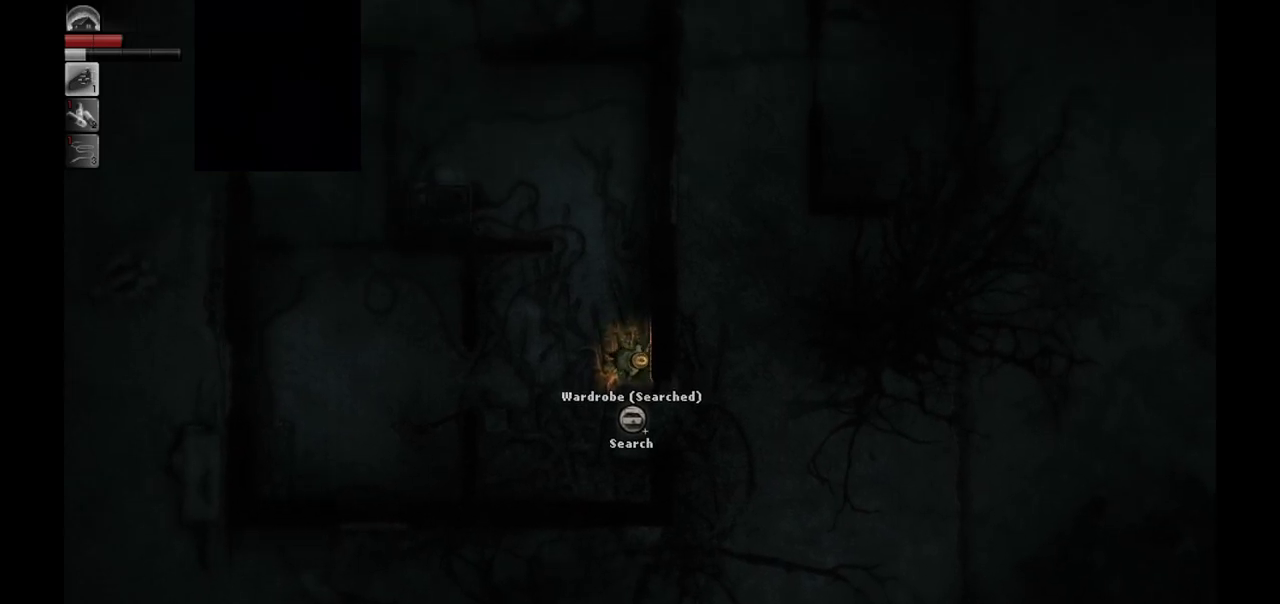
{"buttons": [], "left_stick": "left", "right_stick": "center", "events": [[283, "left_stick", "left"]]}
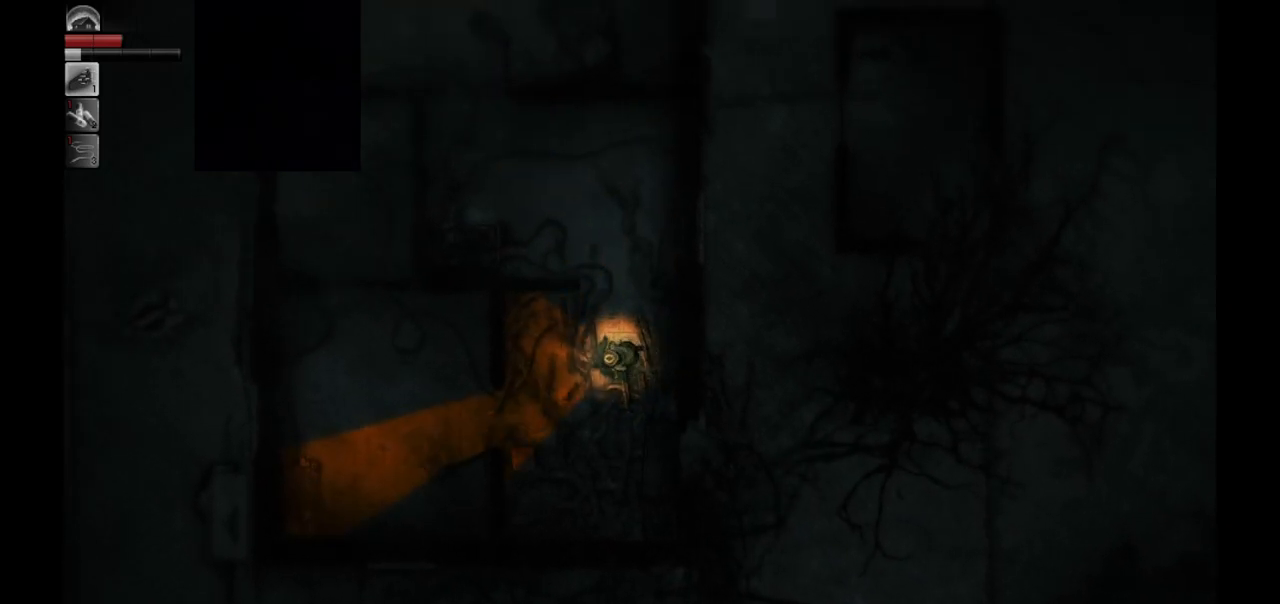
{"buttons": [], "left_stick": "down-left", "right_stick": "center", "events": [[50, "left_stick", "down-left"]]}
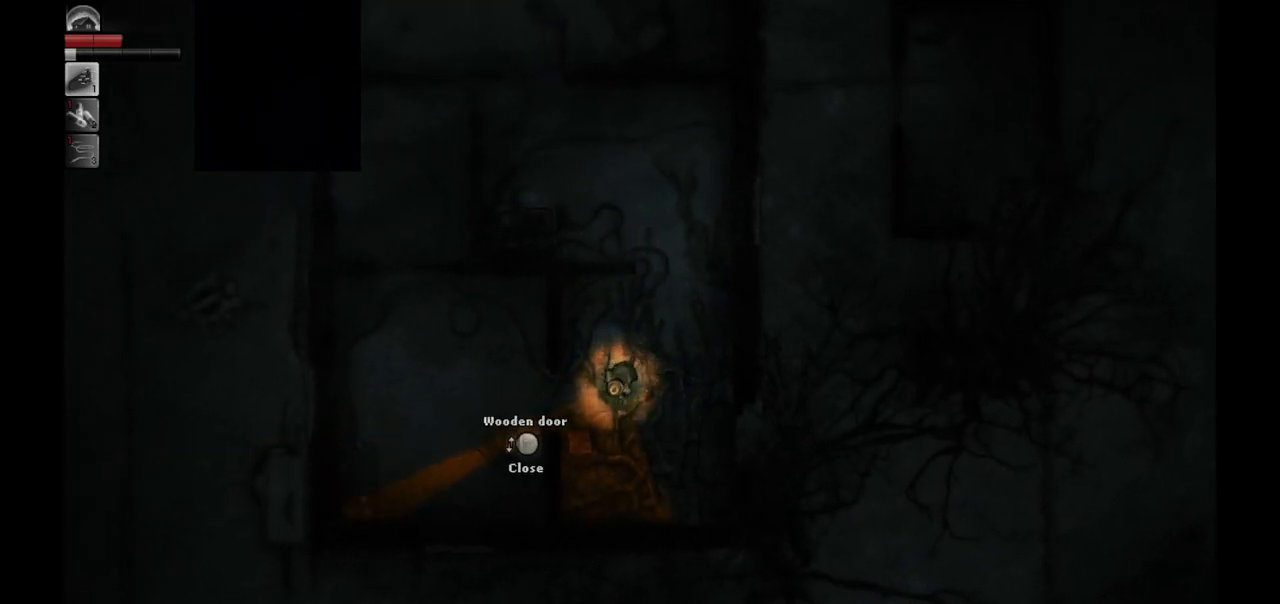
{"buttons": [], "left_stick": "down-right", "right_stick": "center", "events": [[17, "left_stick", "down"], [417, "left_stick", "down-right"]]}
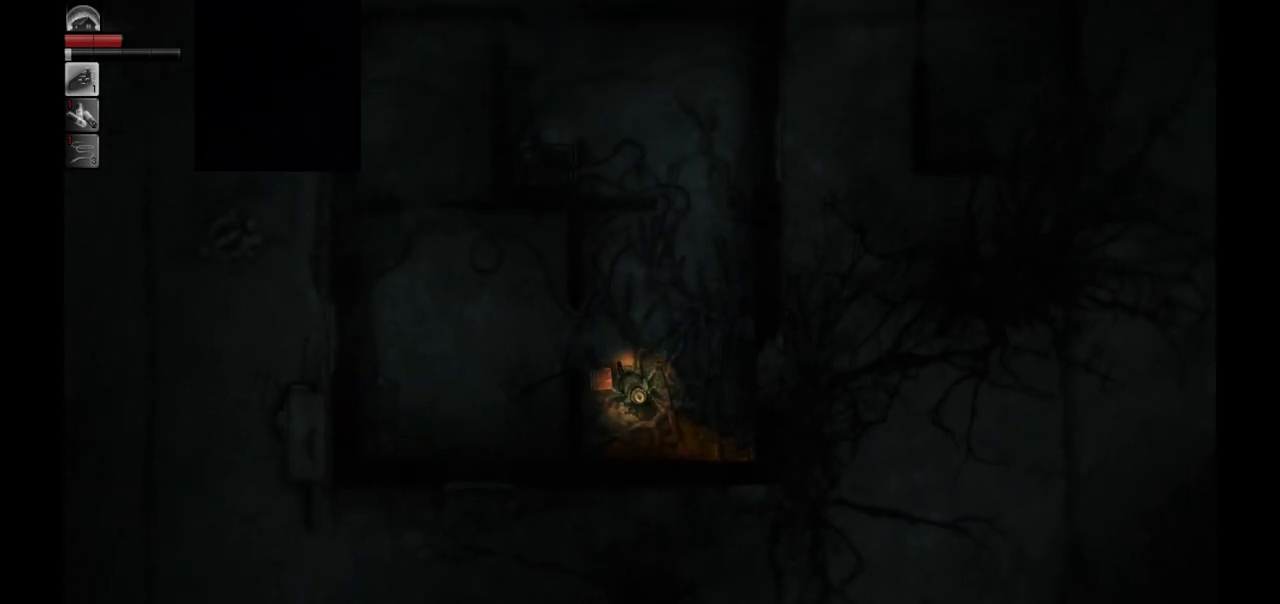
{"buttons": [], "left_stick": "down-right", "right_stick": "center", "events": []}
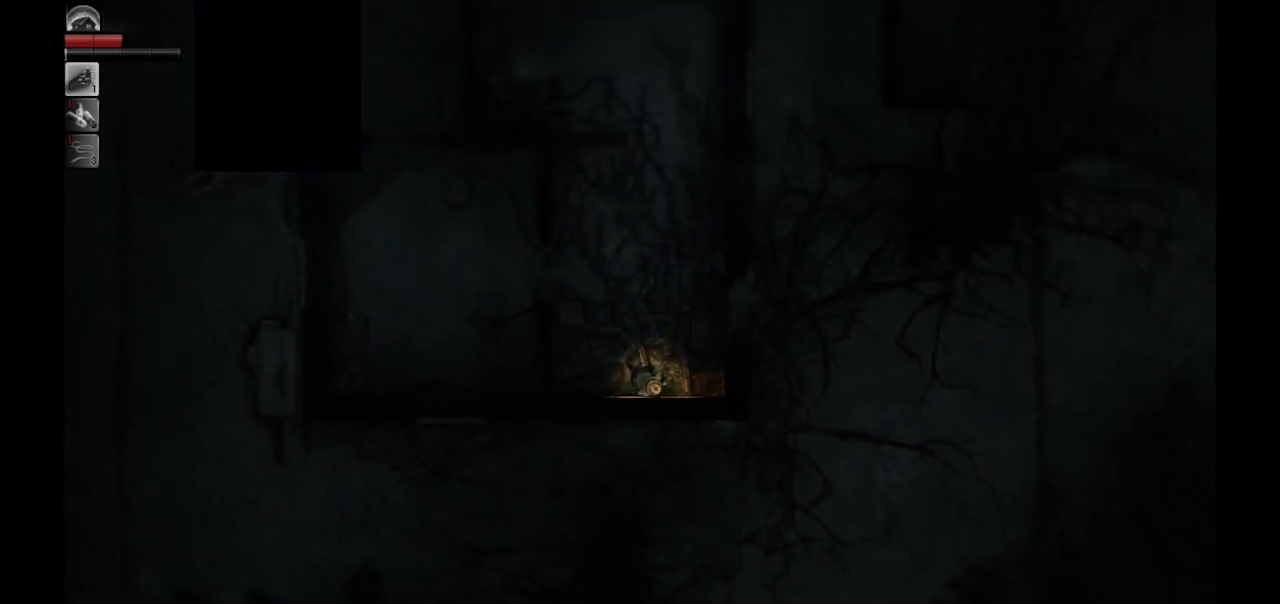
{"buttons": [], "left_stick": "up-right", "right_stick": "center", "events": [[17, "left_stick", "right"], [150, "left_stick", "up-right"]]}
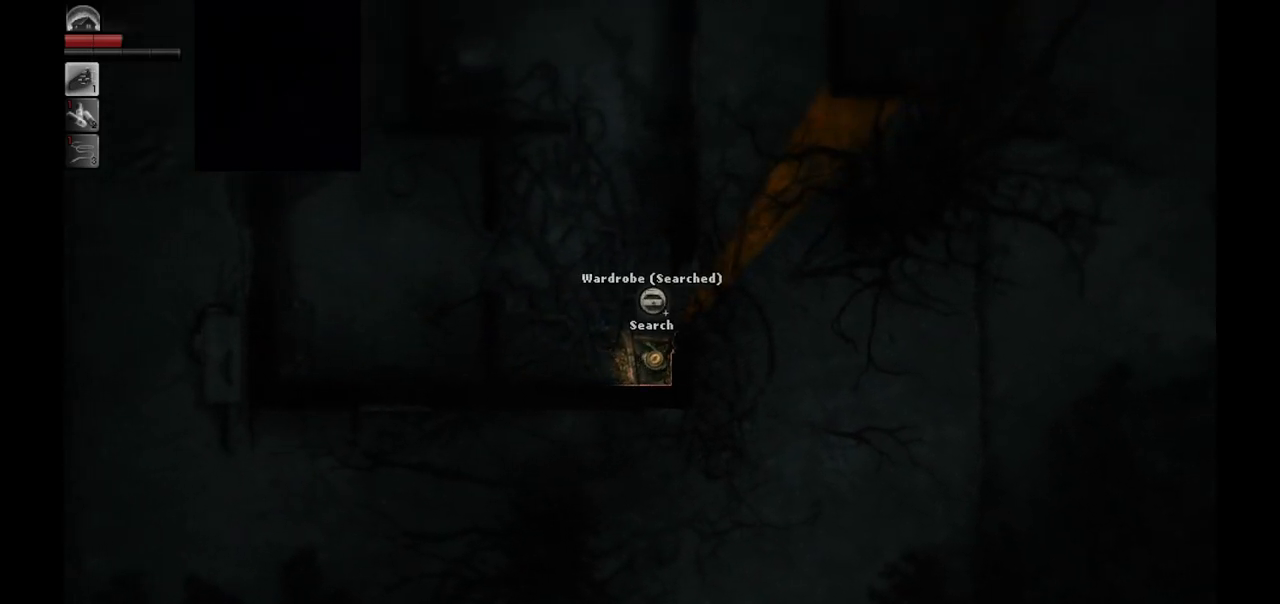
{"buttons": [], "left_stick": "down-left", "right_stick": "center", "events": [[267, "left_stick", "center"], [467, "left_stick", "down-left"]]}